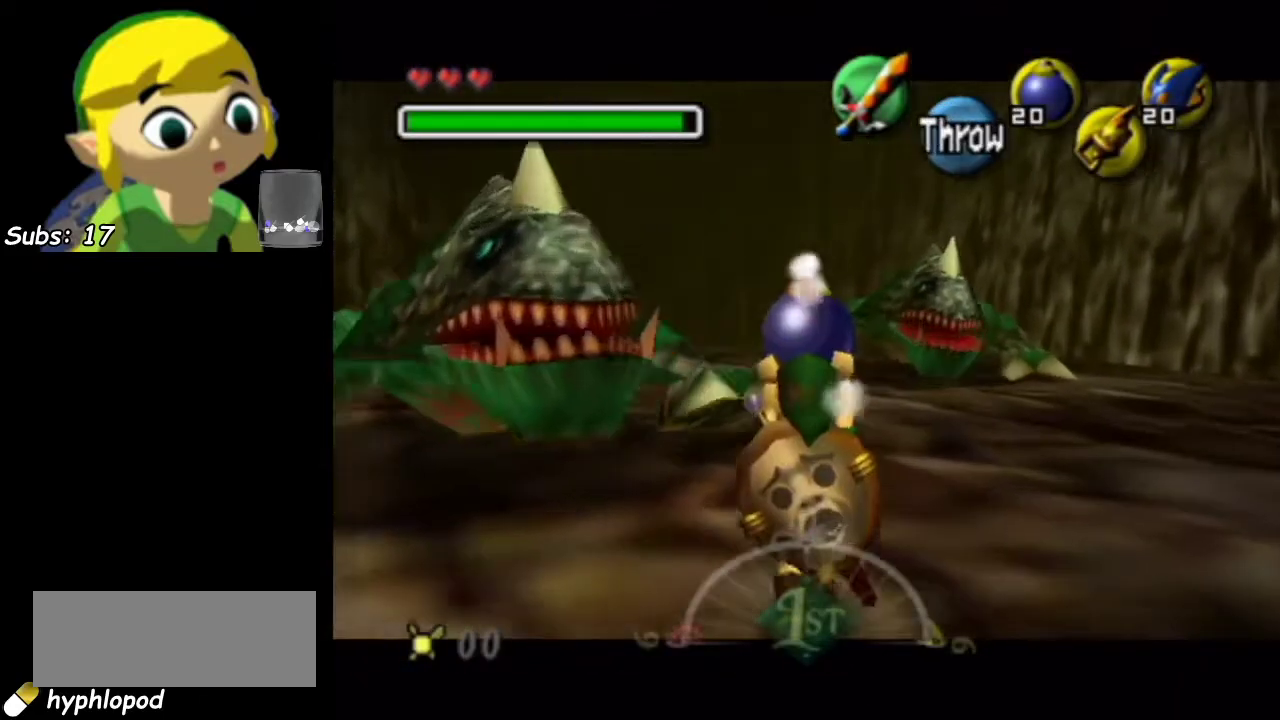
Gameplay with a controller; each line is a JSON object with the inputs held at the frame after it (dt_ms = milliseconds from this image to that frame). "events" lists button and stick changes between this image and that frame as [ms after this image, input, new state], when the widget could be followed in between. This overlay highlights the sticks when they move; stick clicks (L3) are not distinguishable. Not read: L3 R3 right_stick.
{"dt_ms": 600, "buttons": ["L1", "L2"], "left_stick": "down", "events": [[50, "L2", "down"], [200, "L2", "up"], [200, "left_stick", "down"], [517, "L2", "down"]]}
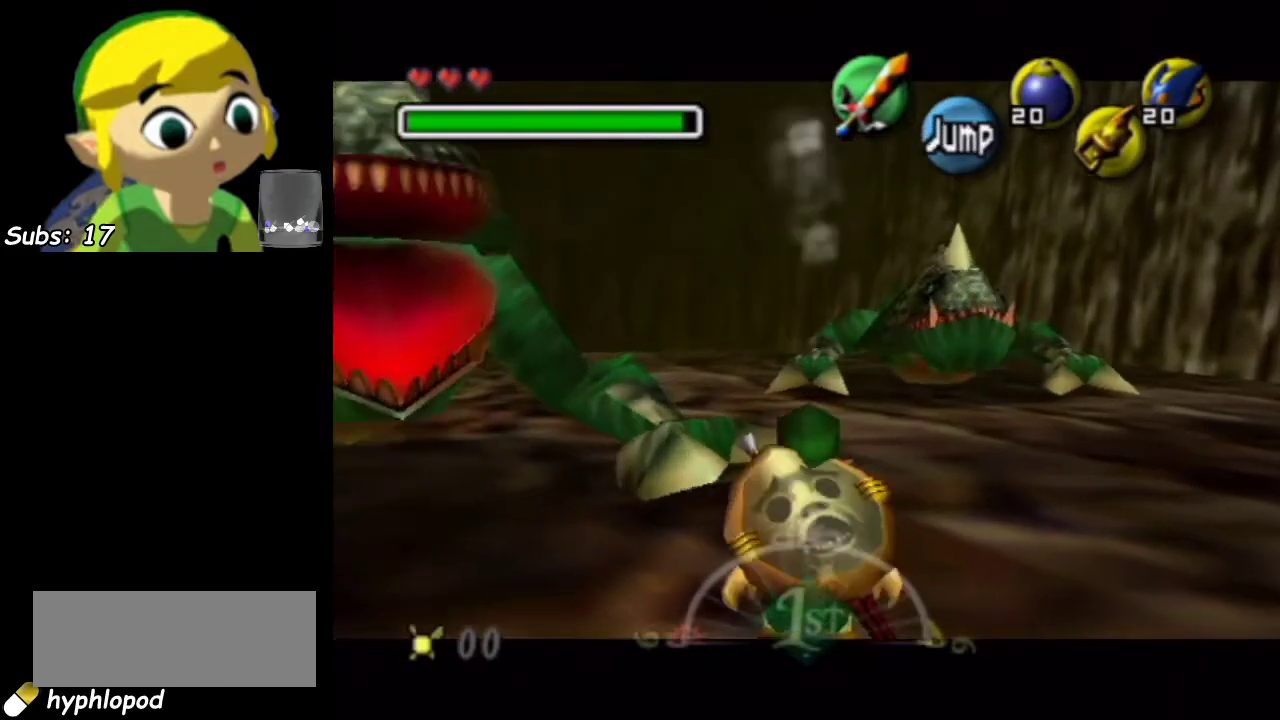
{"dt_ms": 400, "buttons": ["L1"], "left_stick": "up", "events": [[67, "L2", "up"], [100, "left_stick", "up"]]}
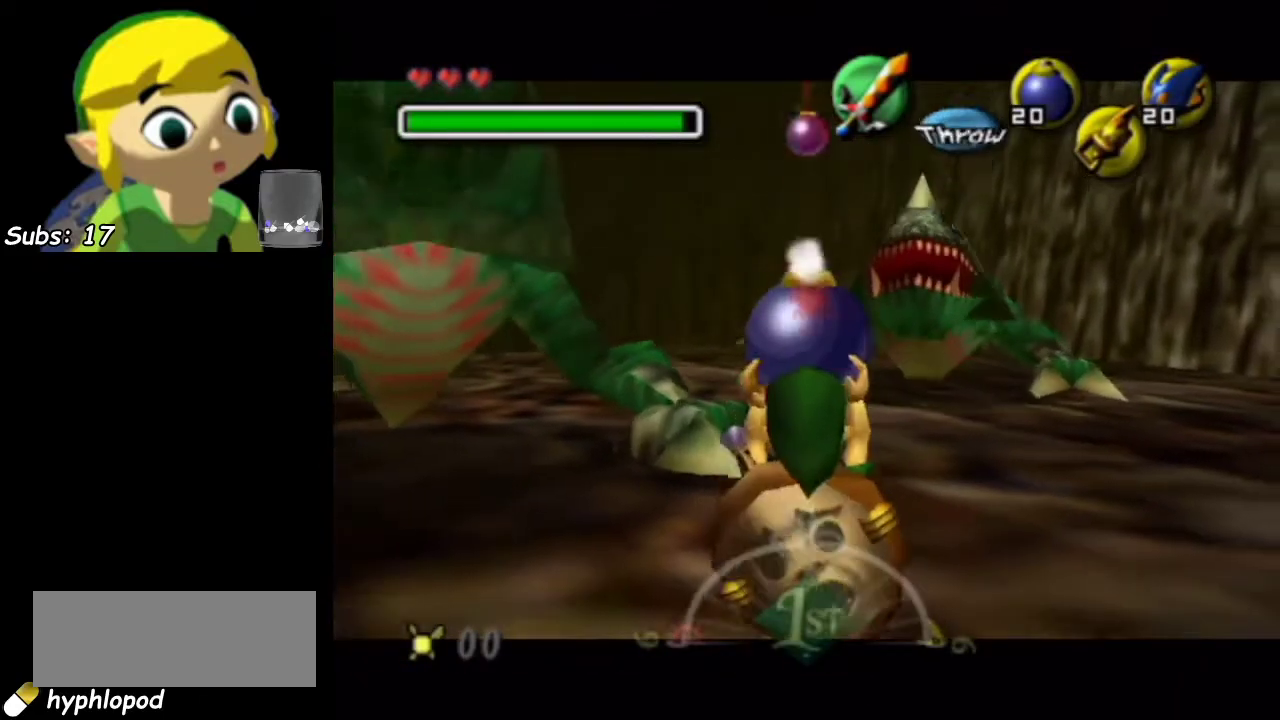
{"dt_ms": 400, "buttons": ["L1"], "left_stick": "down", "events": [[150, "L2", "down"], [300, "left_stick", "down"], [333, "L2", "up"]]}
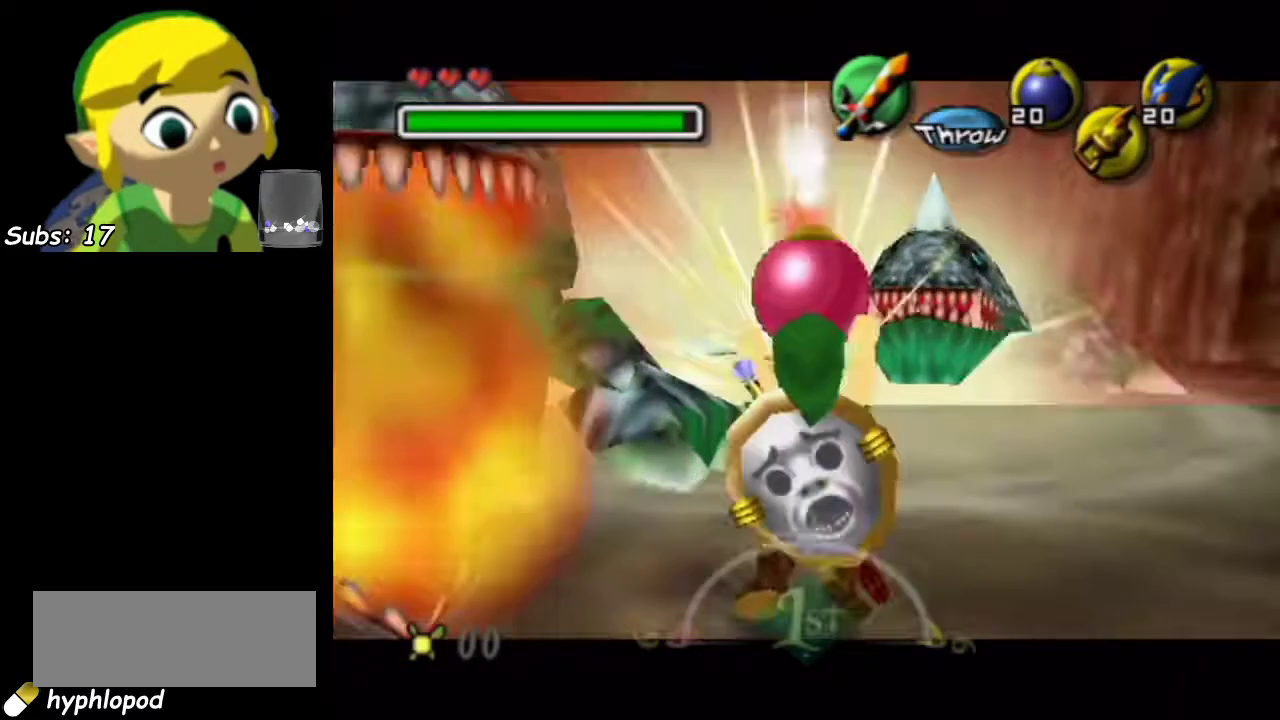
{"dt_ms": 600, "buttons": ["L1"], "left_stick": "up", "events": [[300, "L2", "down"], [433, "L2", "up"], [483, "left_stick", "up"]]}
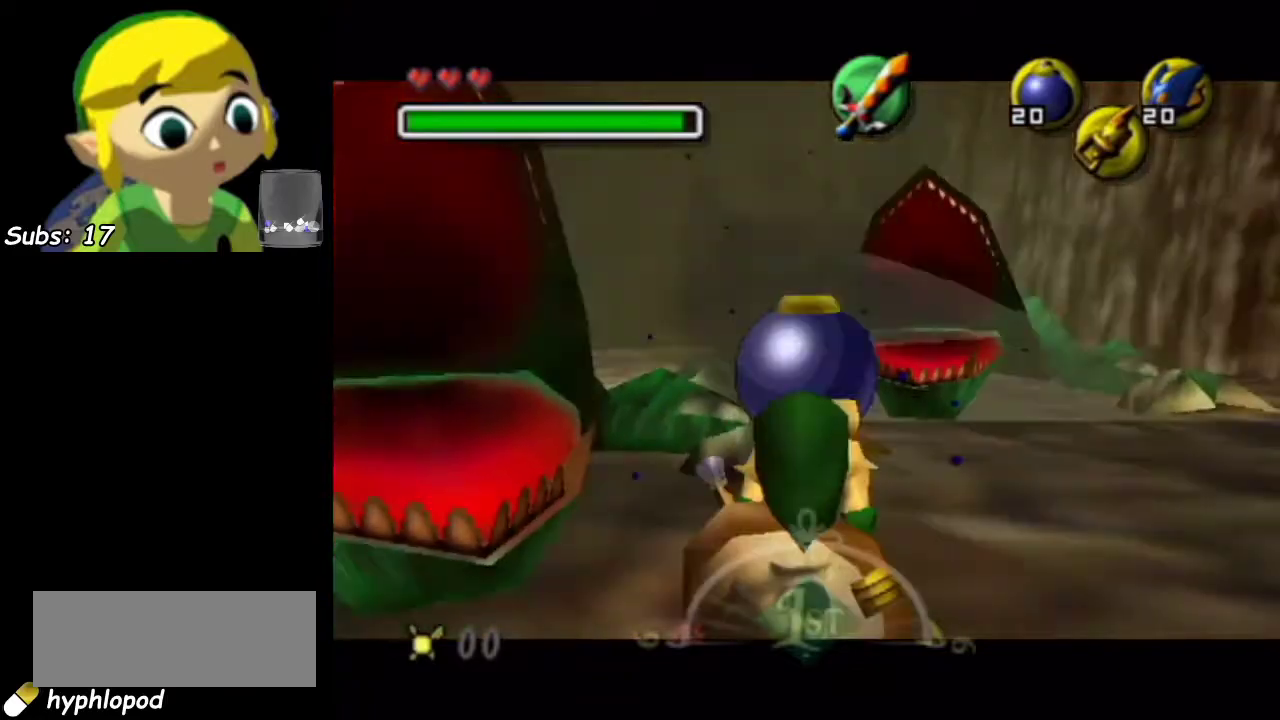
{"dt_ms": 500, "buttons": ["L1", "L2"], "left_stick": "up", "events": [[367, "L2", "down"]]}
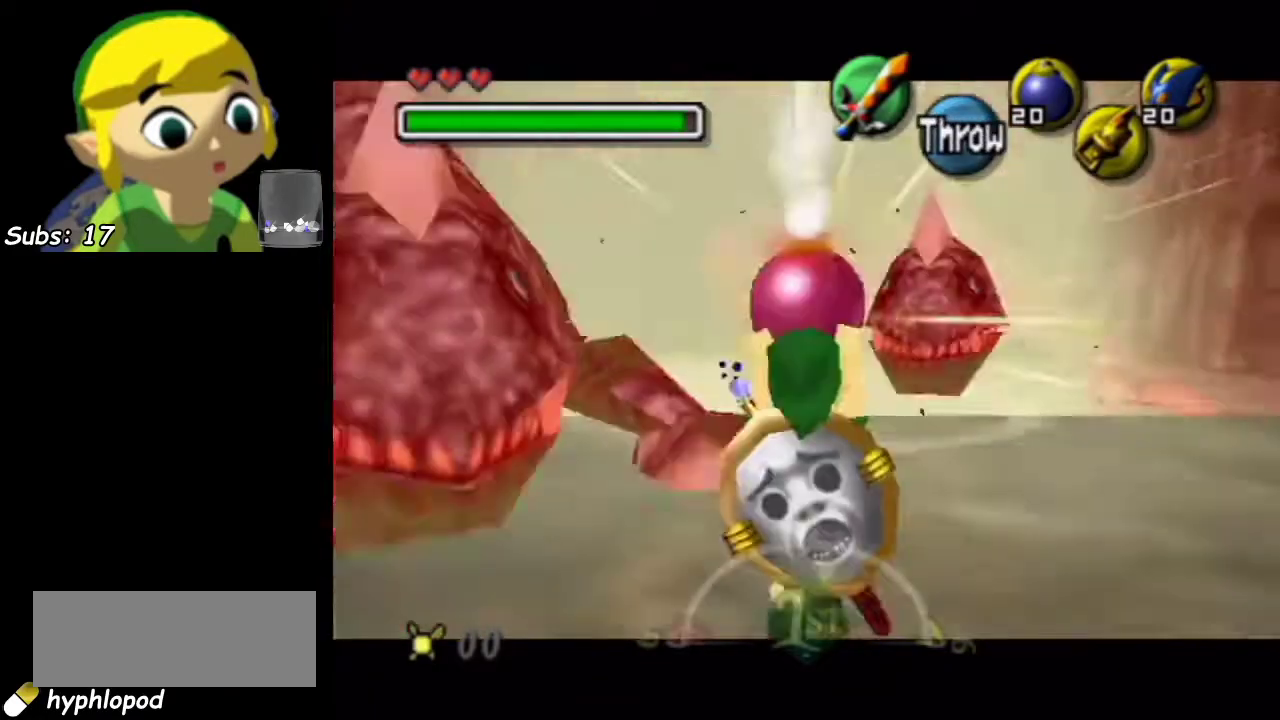
{"dt_ms": 500, "buttons": ["L1", "L2"], "left_stick": "down", "events": [[17, "L2", "up"], [17, "left_stick", "down"], [367, "L2", "down"]]}
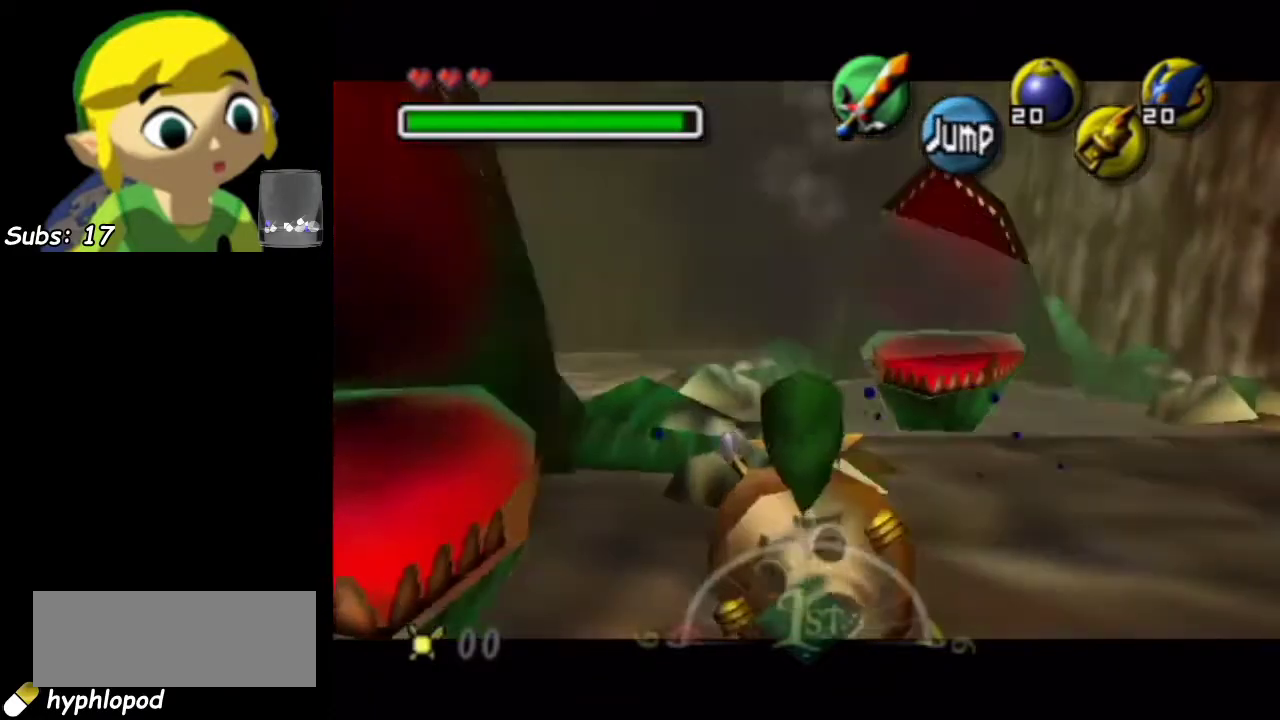
{"dt_ms": 600, "buttons": ["L1", "L2"], "left_stick": "up", "events": [[17, "L2", "up"], [83, "left_stick", "up"], [517, "L2", "down"]]}
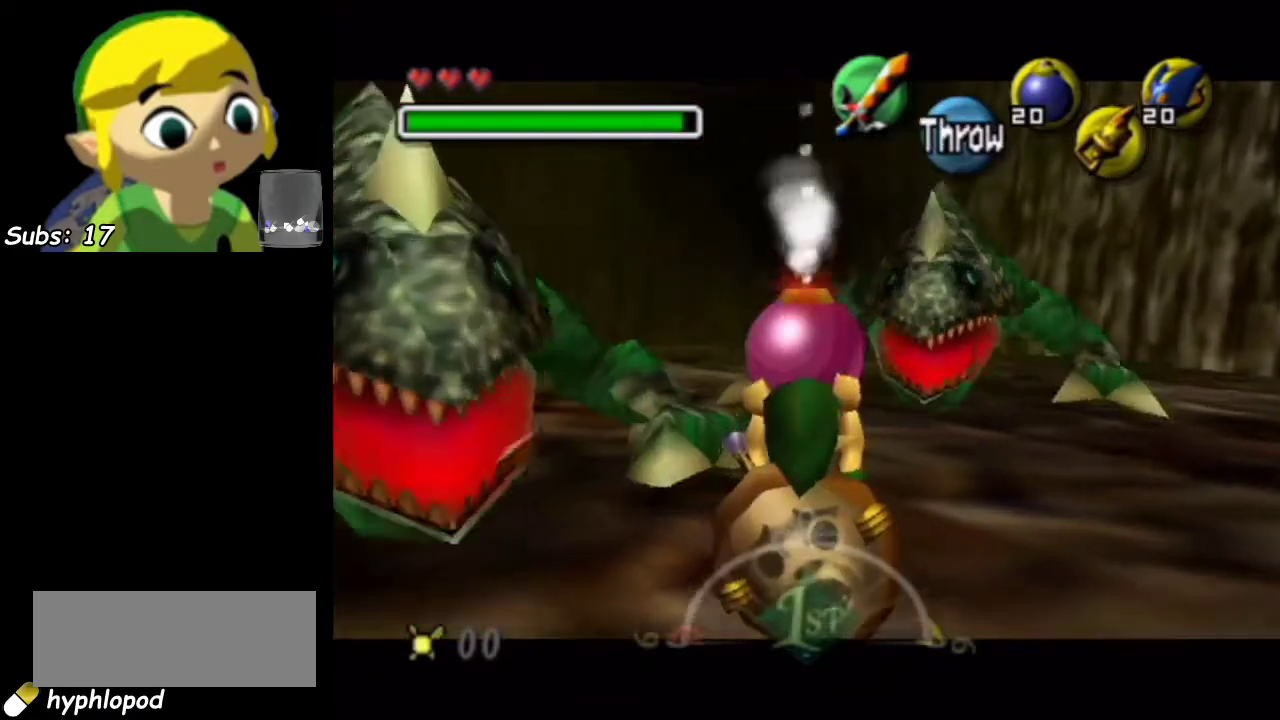
{"dt_ms": 400, "buttons": ["L1"], "left_stick": "down", "events": [[67, "L2", "up"], [67, "left_stick", "down"]]}
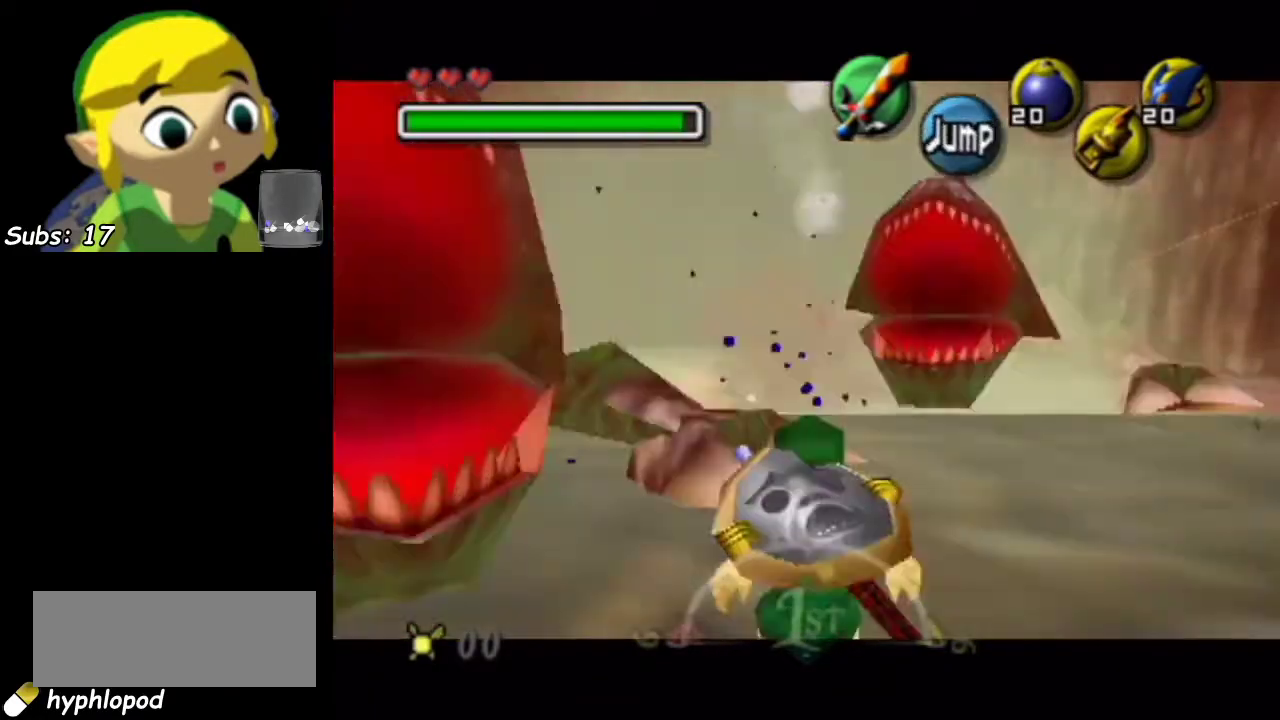
{"dt_ms": 500, "buttons": ["L1"], "left_stick": "up", "events": [[117, "L2", "down"], [233, "L2", "up"], [267, "left_stick", "up"]]}
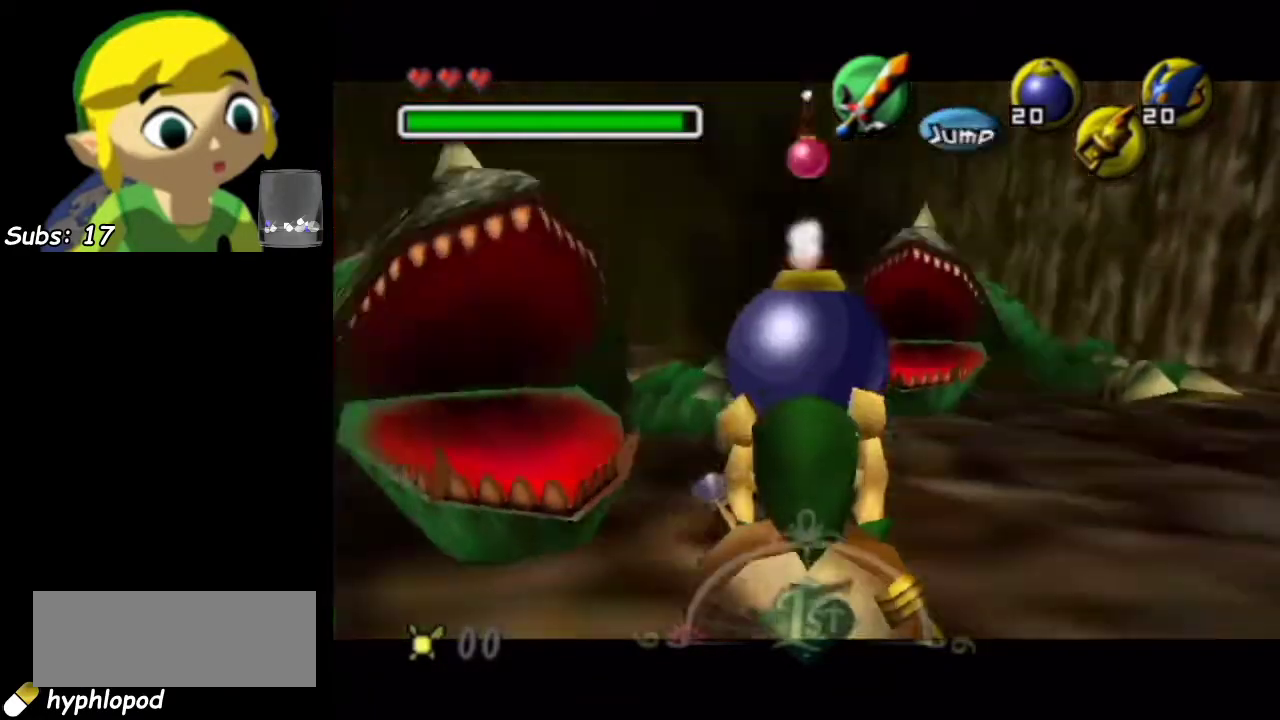
{"dt_ms": 400, "buttons": ["L1", "L2"], "left_stick": "up", "events": [[333, "L2", "down"]]}
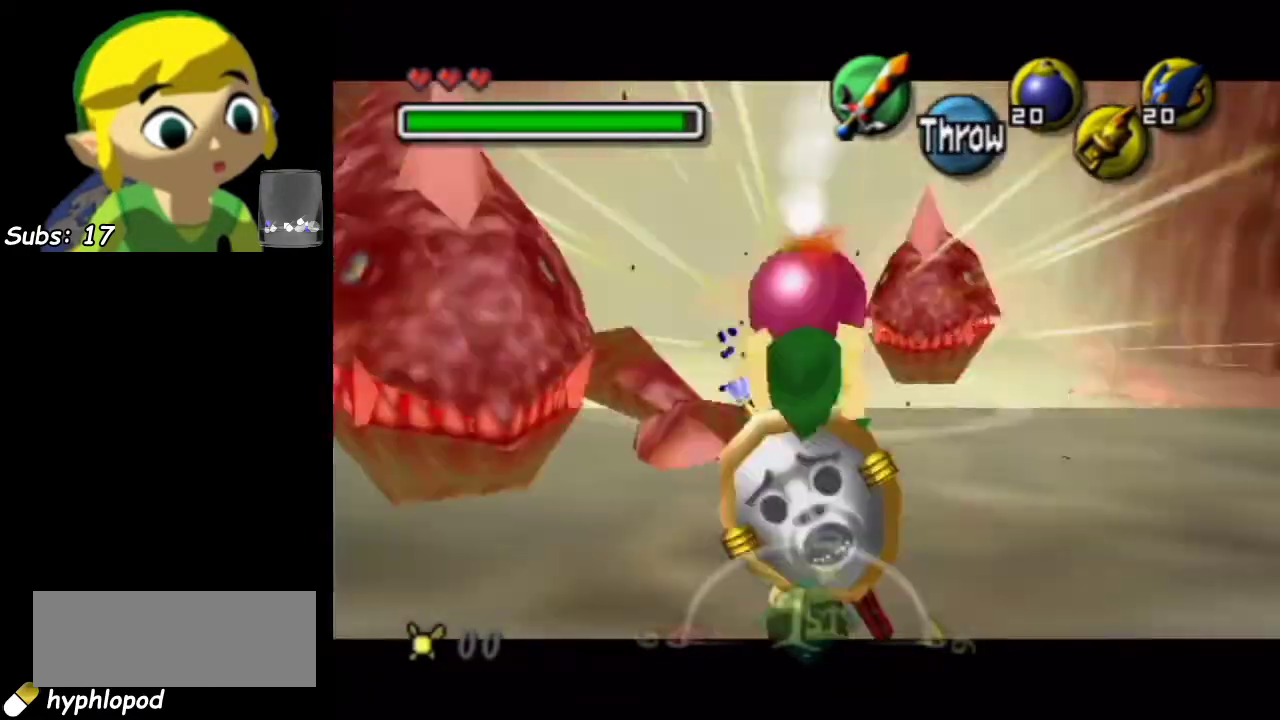
{"dt_ms": 500, "buttons": ["L1", "L2"], "left_stick": "down", "events": [[50, "L2", "up"], [117, "left_stick", "down"], [483, "L2", "down"]]}
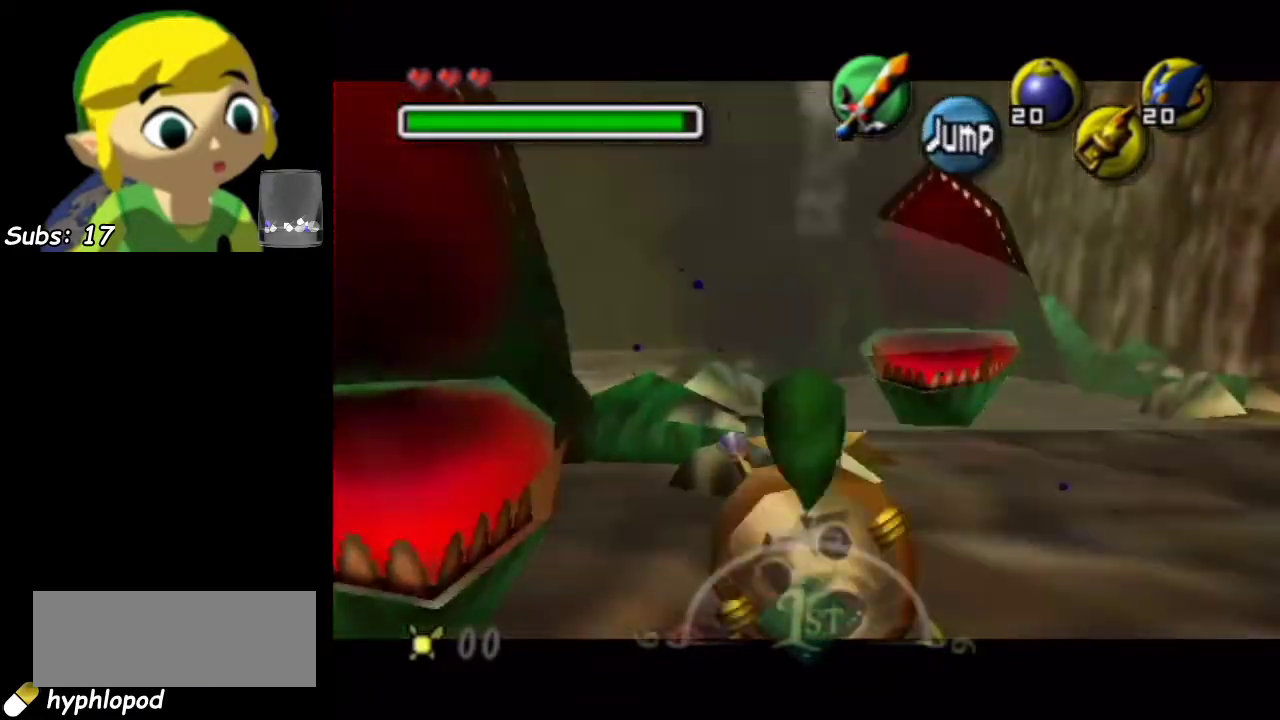
{"dt_ms": 600, "buttons": ["L1"], "left_stick": "up", "events": [[100, "L2", "up"], [167, "left_stick", "up"]]}
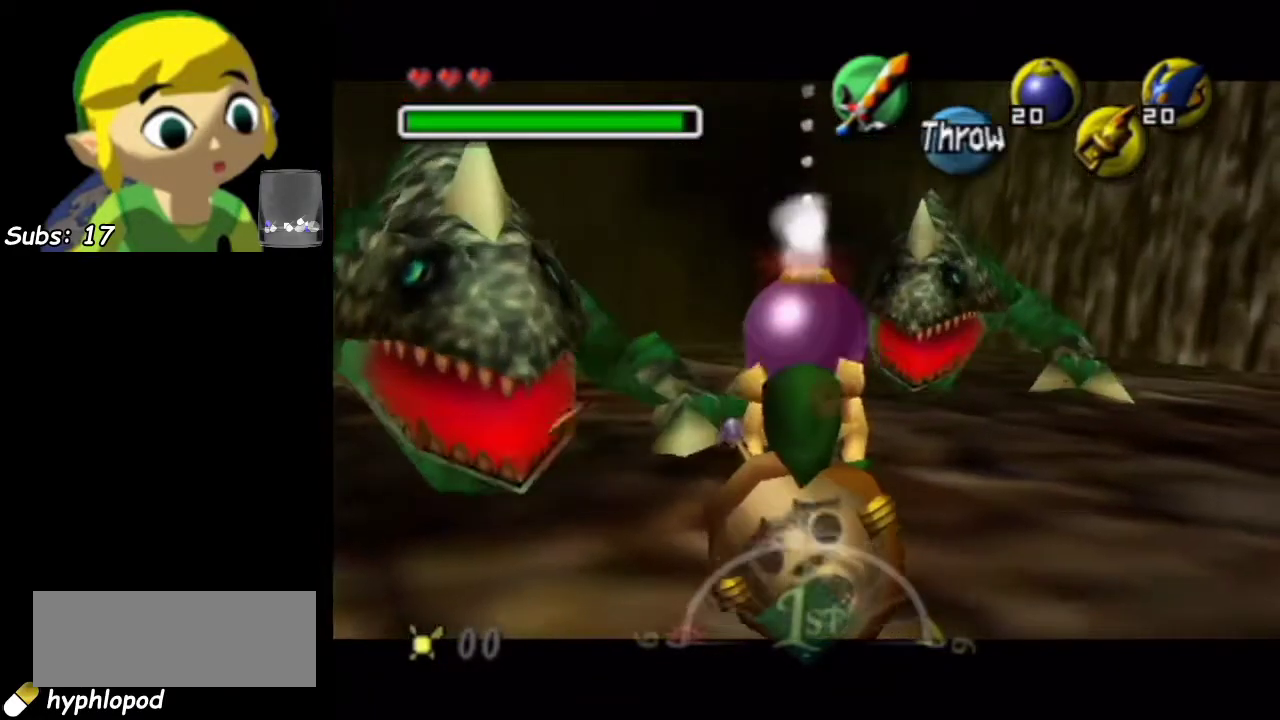
{"dt_ms": 400, "buttons": ["L1"], "left_stick": "down", "events": [[217, "L2", "down"], [317, "L2", "up"], [350, "left_stick", "down"]]}
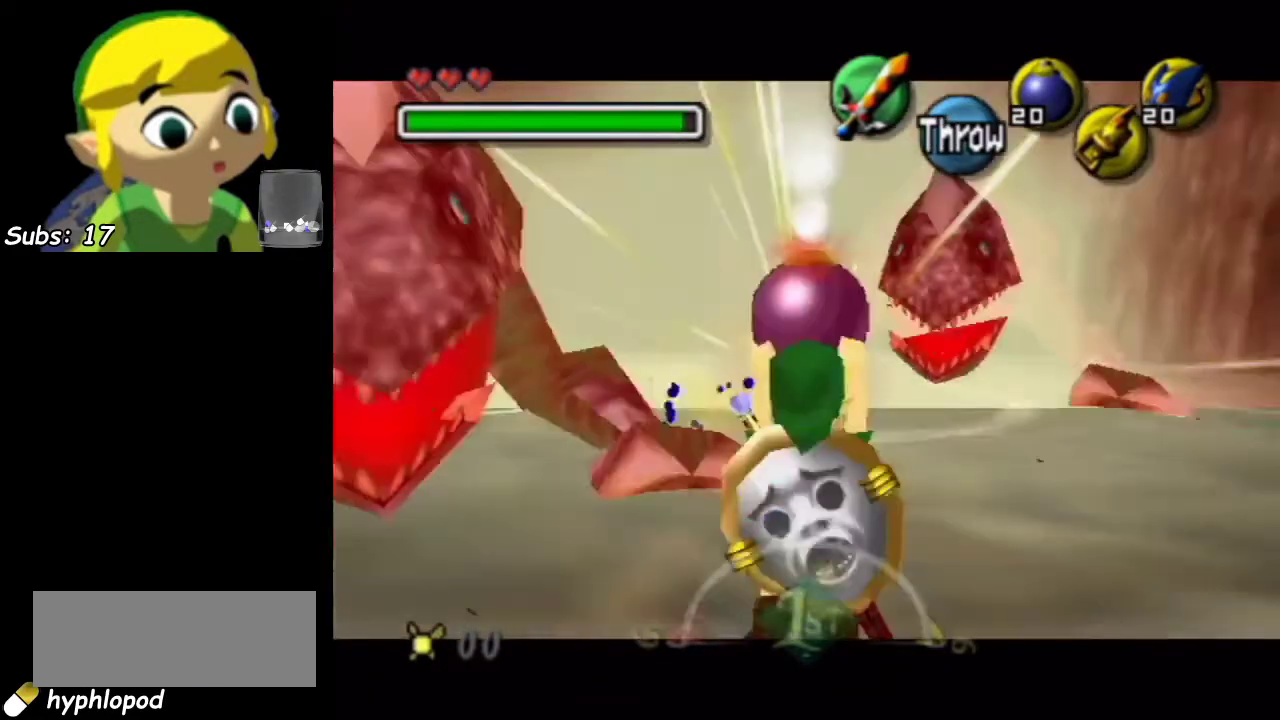
{"dt_ms": 600, "buttons": ["L1"], "left_stick": "down", "events": []}
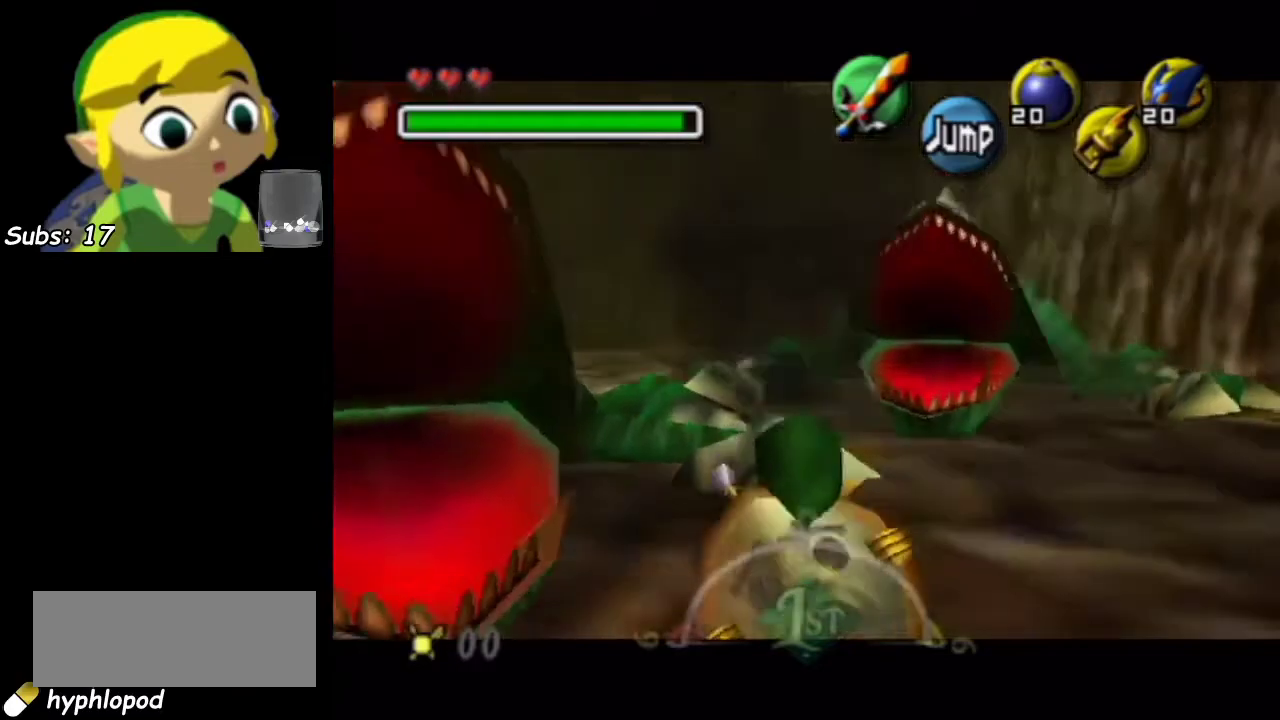
{"dt_ms": 500, "buttons": ["R1"], "left_stick": "center", "events": [[67, "left_stick", "up"], [283, "L1", "up"], [283, "left_stick", "center"], [433, "R1", "down"]]}
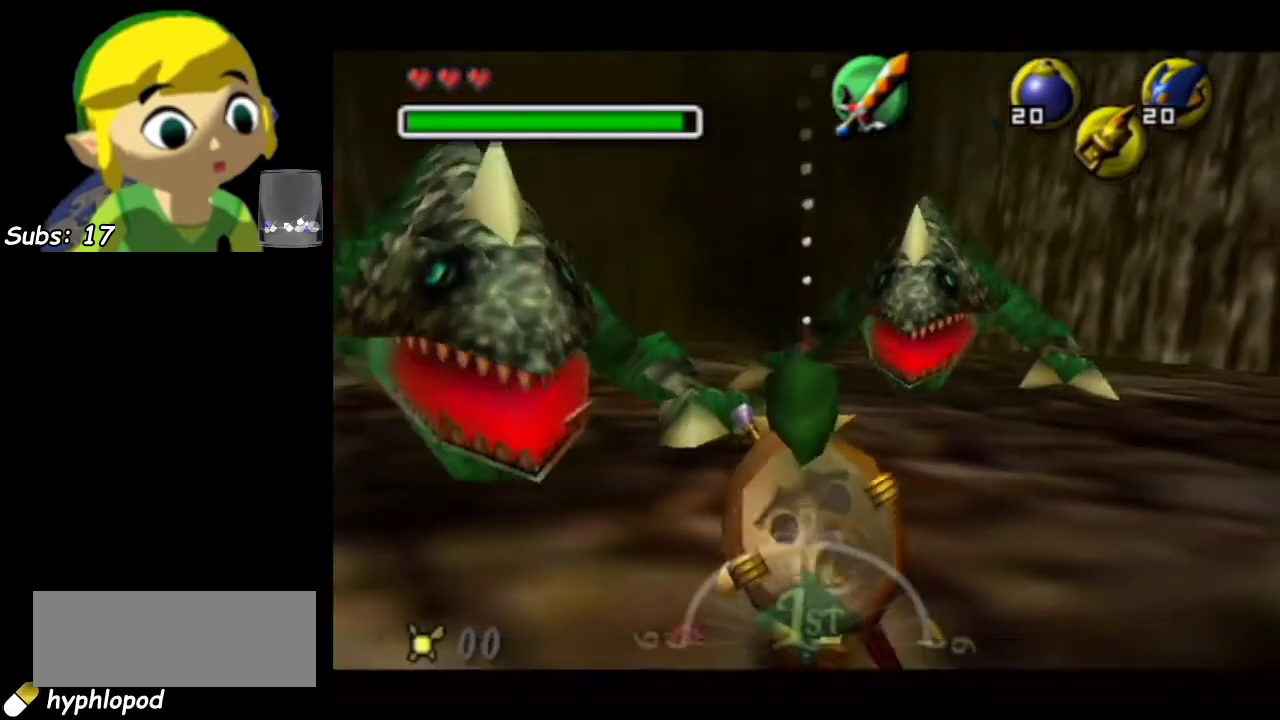
{"dt_ms": 500, "buttons": ["R1"], "left_stick": "center", "events": []}
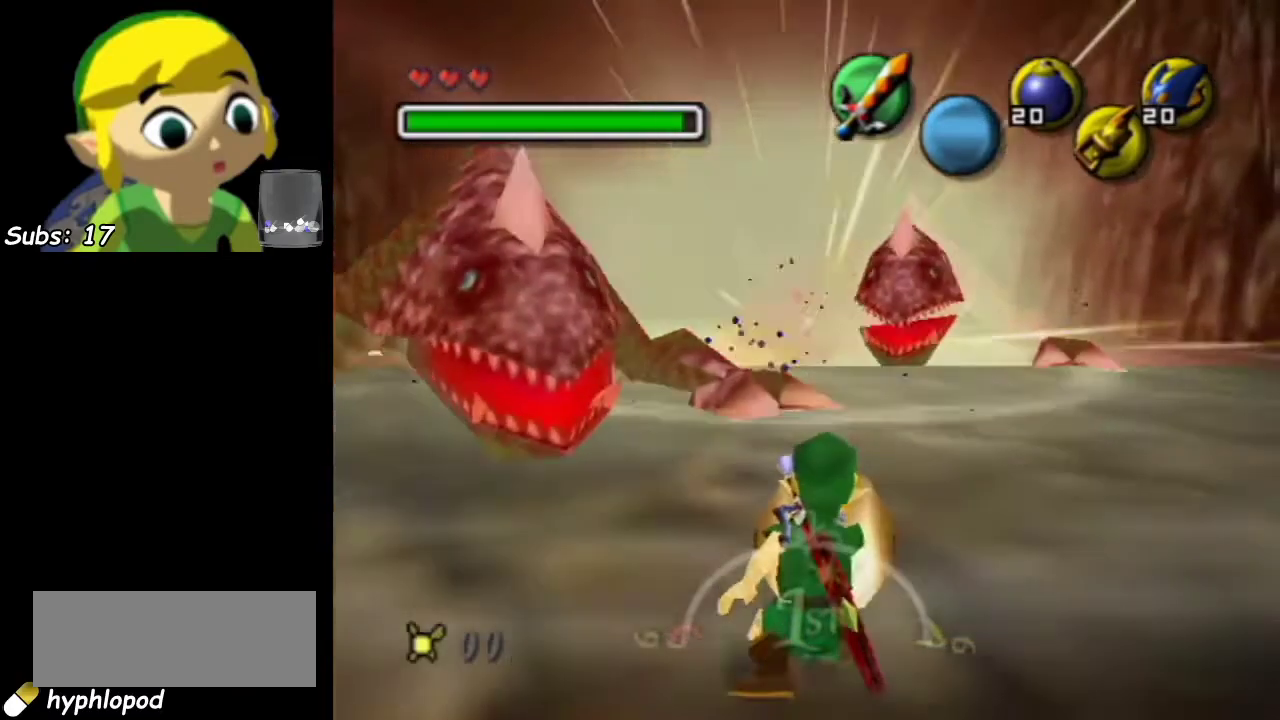
{"dt_ms": 500, "buttons": [], "left_stick": "center", "events": [[317, "R1", "up"]]}
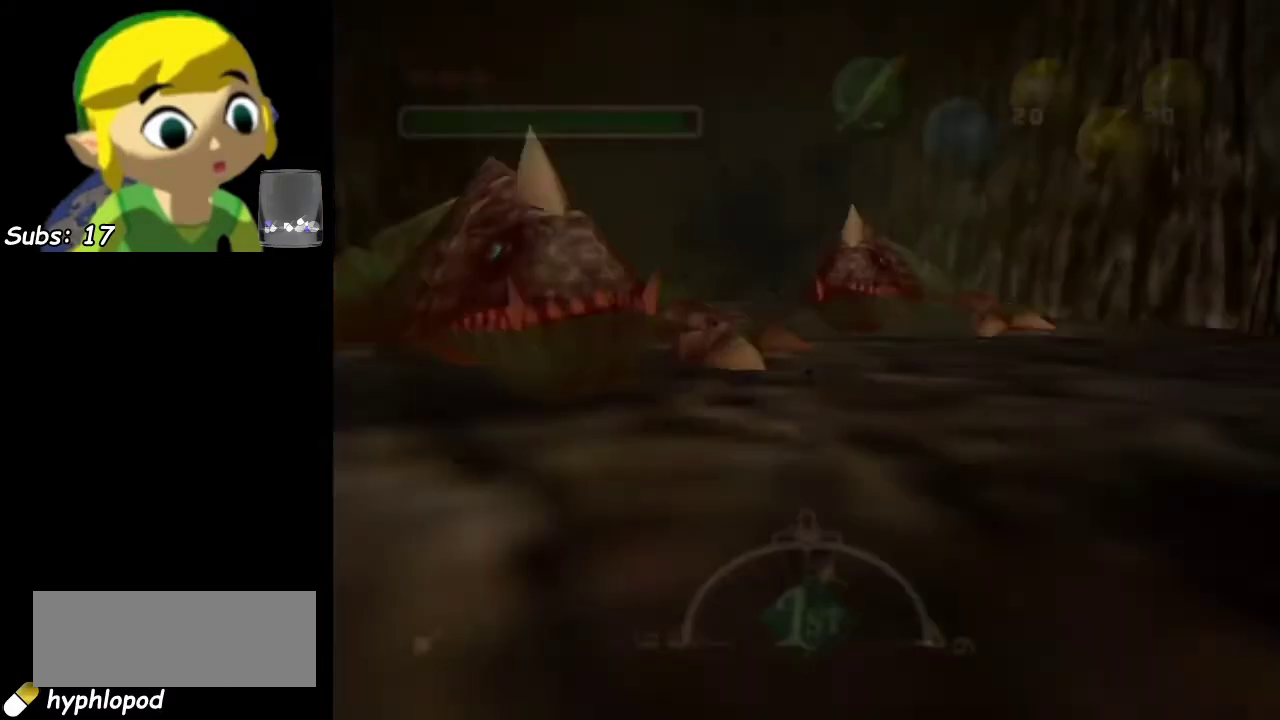
{"dt_ms": 500, "buttons": [], "left_stick": "up", "events": [[67, "left_stick", "up"]]}
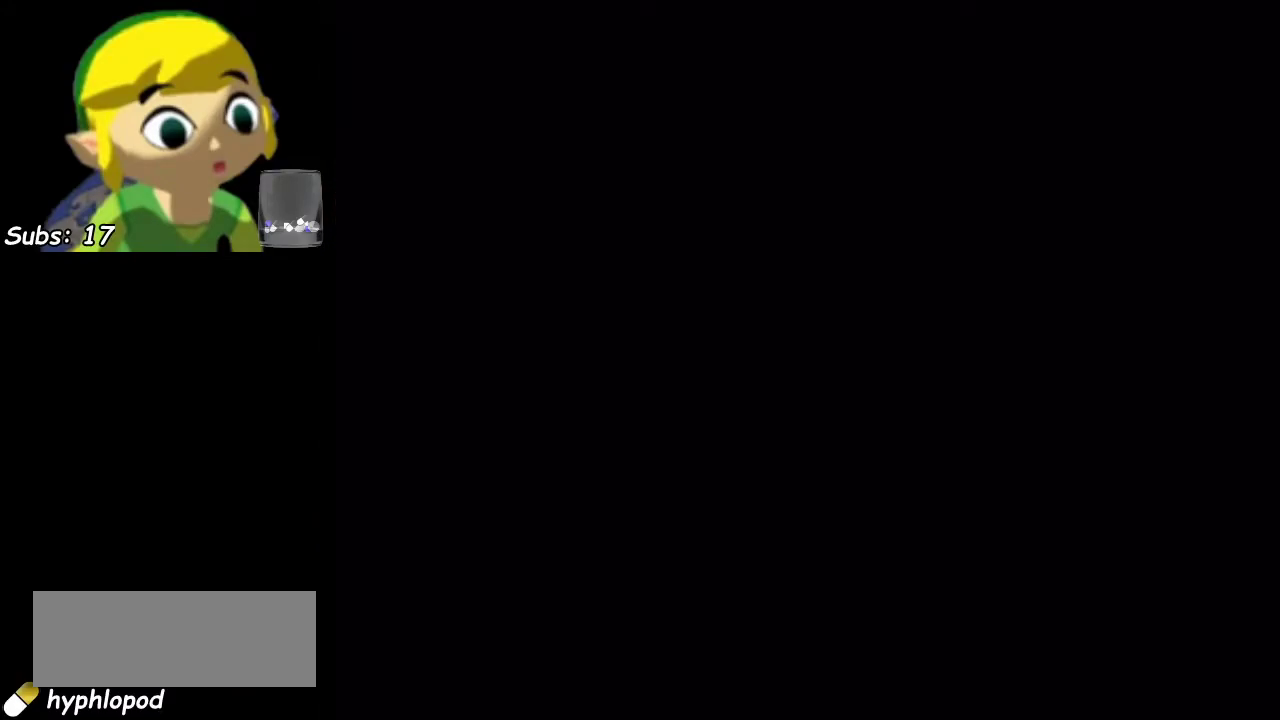
{"dt_ms": 700, "buttons": [], "left_stick": "up", "events": [[533, "CIRCLE", "down"], [650, "CIRCLE", "up"]]}
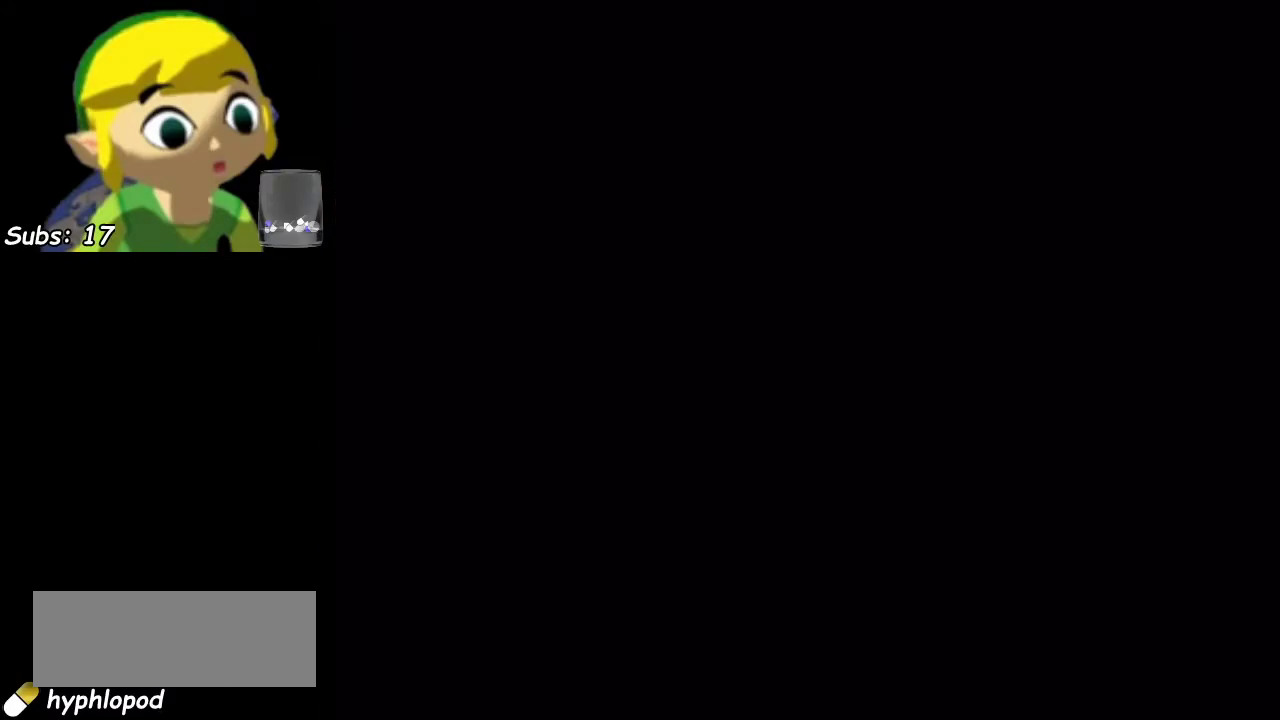
{"dt_ms": 300, "buttons": [], "left_stick": "up", "events": [[183, "CIRCLE", "down"], [267, "CIRCLE", "up"]]}
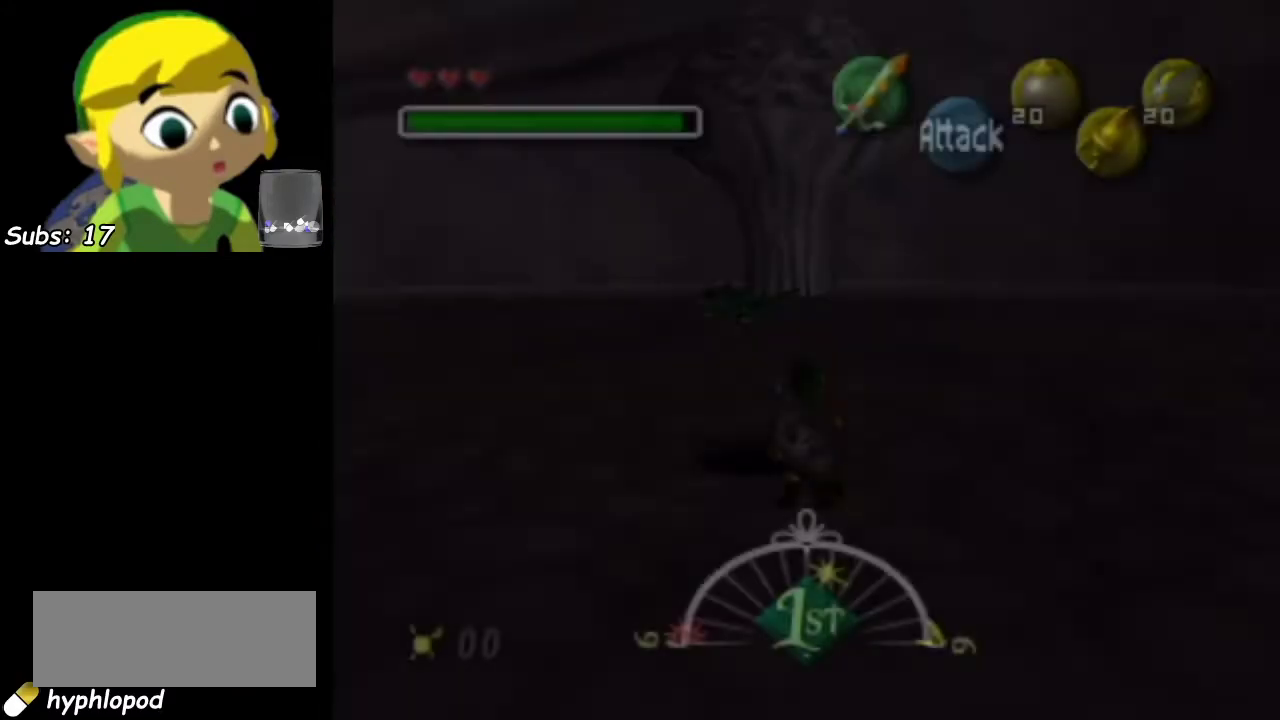
{"dt_ms": 400, "buttons": [], "left_stick": "up", "events": [[33, "CIRCLE", "down"], [83, "CIRCLE", "up"], [167, "CIRCLE", "down"], [217, "CIRCLE", "up"], [283, "CIRCLE", "down"], [350, "CIRCLE", "up"]]}
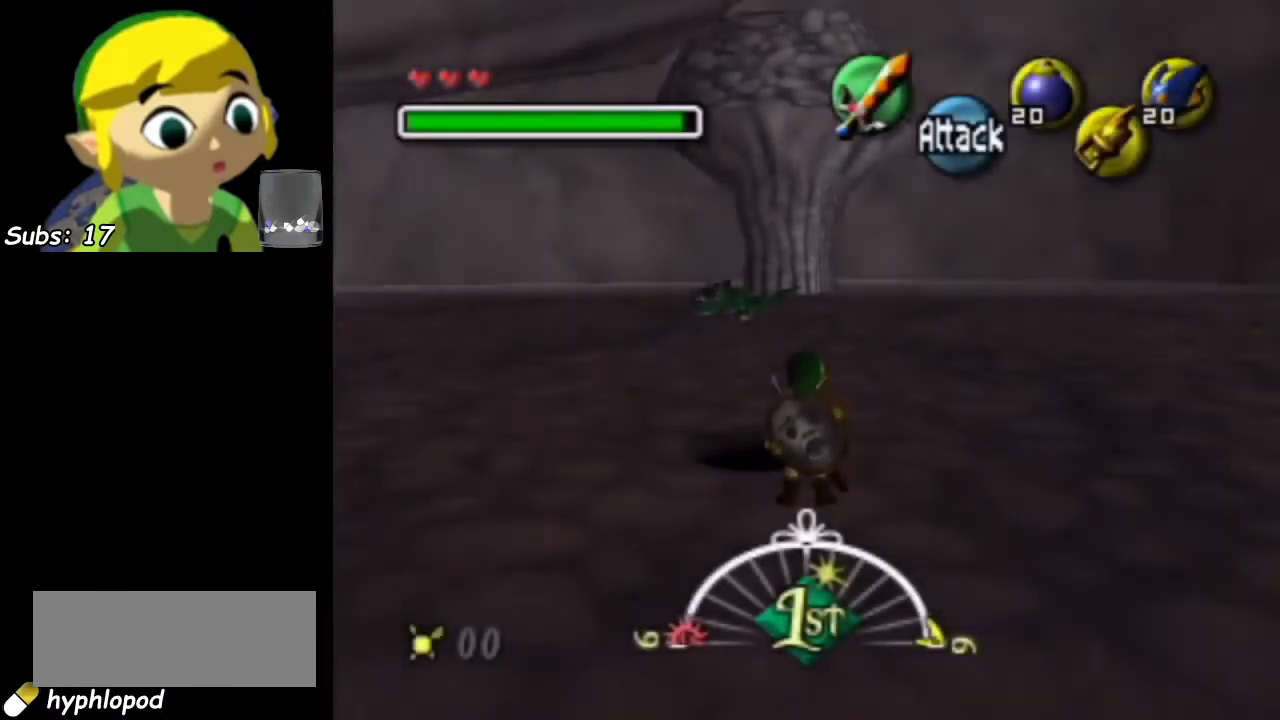
{"dt_ms": 800, "buttons": [], "left_stick": "center", "events": [[17, "CIRCLE", "down"], [67, "CIRCLE", "up"], [383, "CIRCLE", "down"], [450, "CIRCLE", "up"], [750, "left_stick", "center"]]}
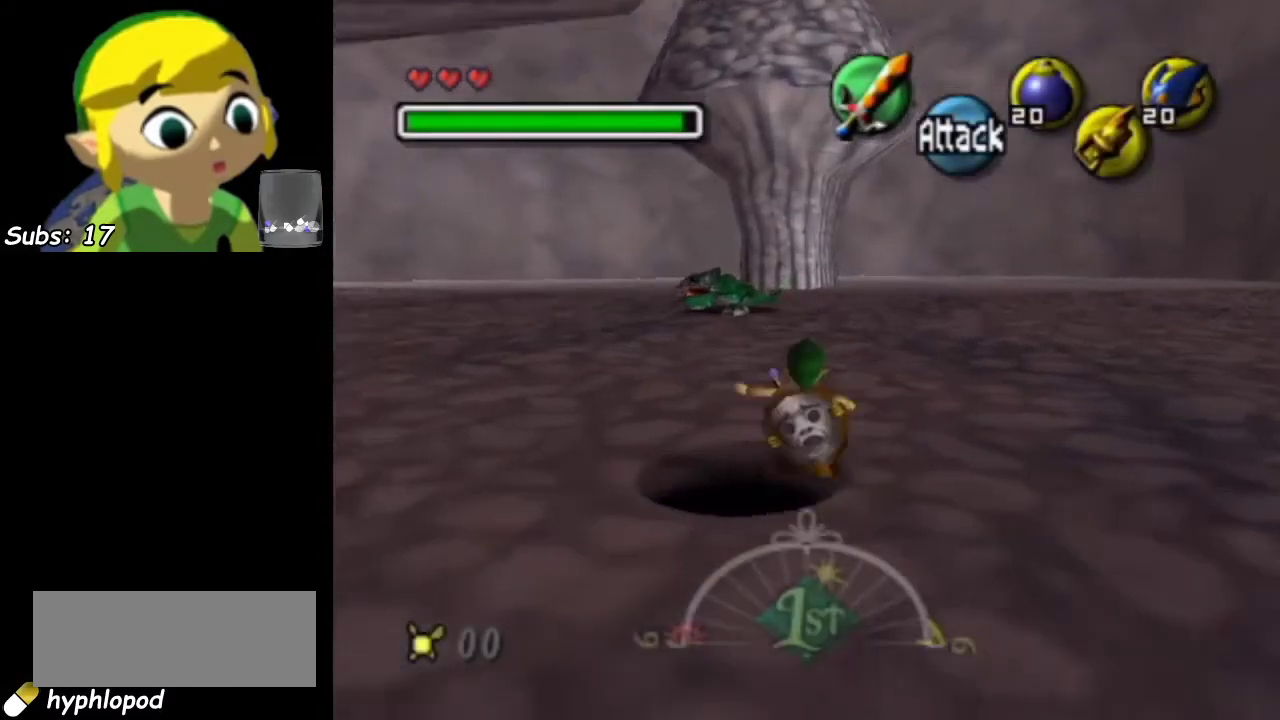
{"dt_ms": 300, "buttons": [], "left_stick": "center", "events": []}
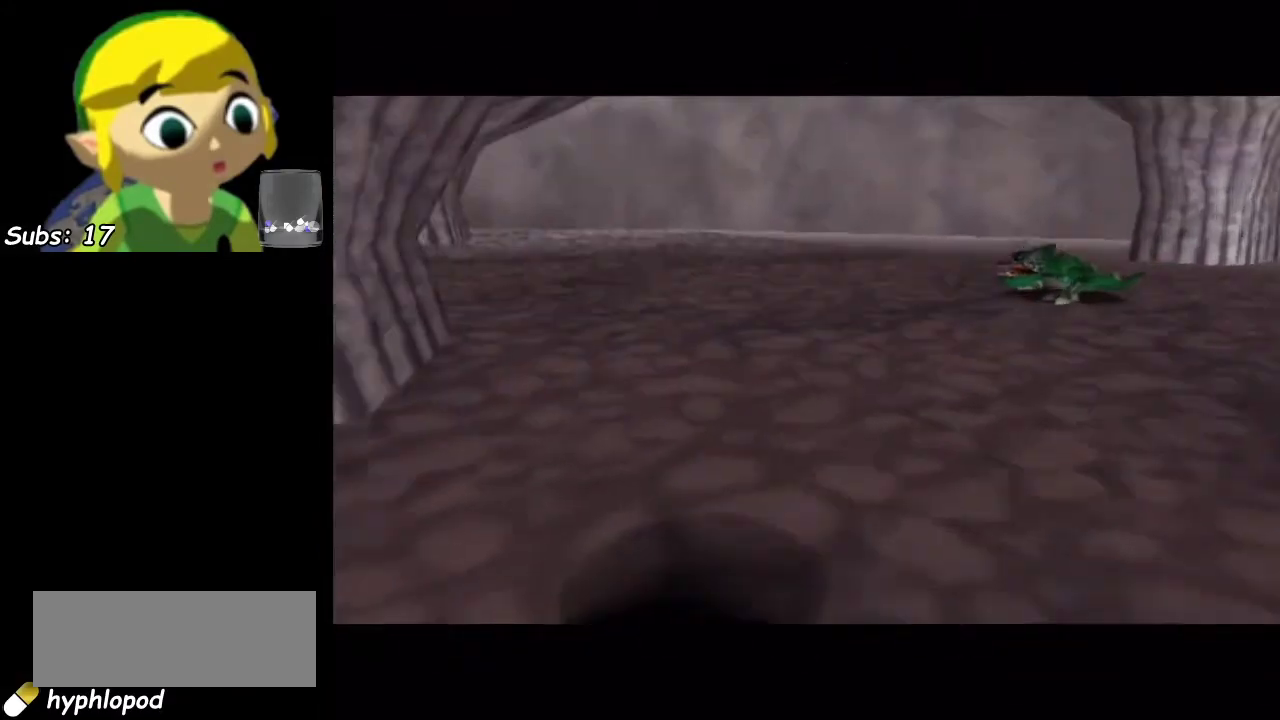
{"dt_ms": 500, "buttons": [], "left_stick": "center", "events": [[33, "L1", "down"], [217, "L1", "up"], [383, "L1", "down"], [500, "L1", "up"]]}
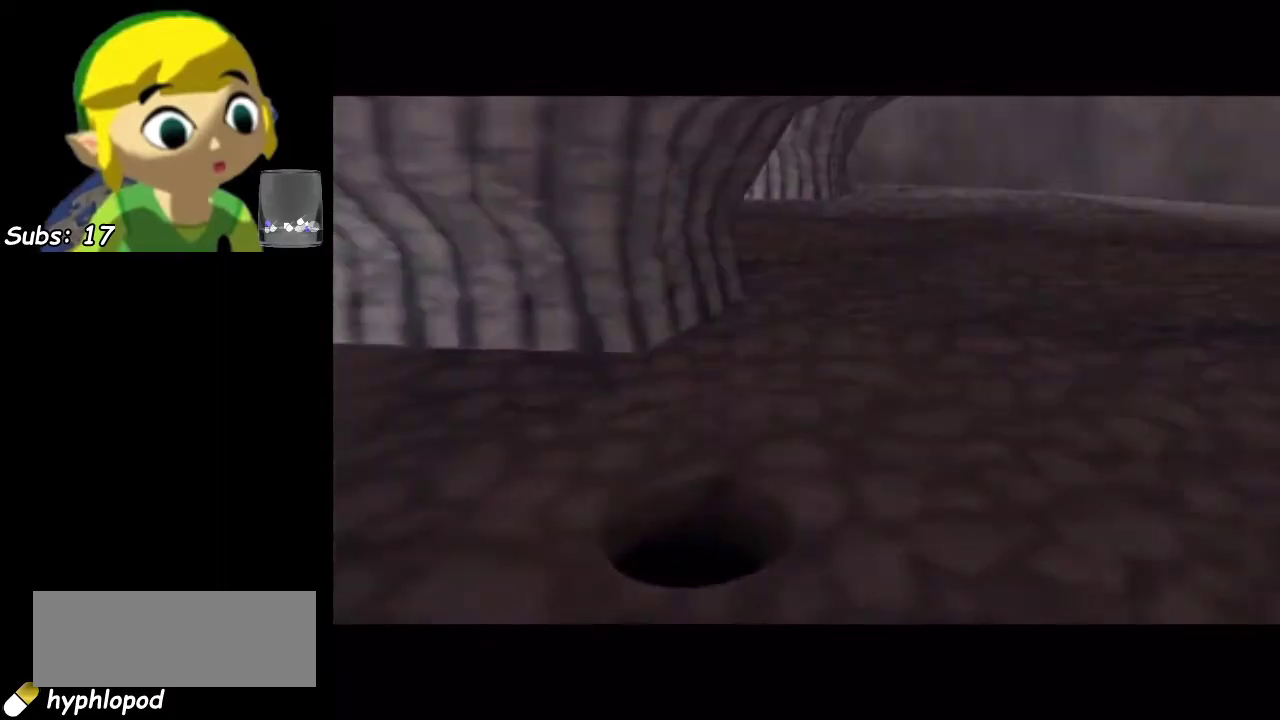
{"dt_ms": 500, "buttons": [], "left_stick": "center", "events": []}
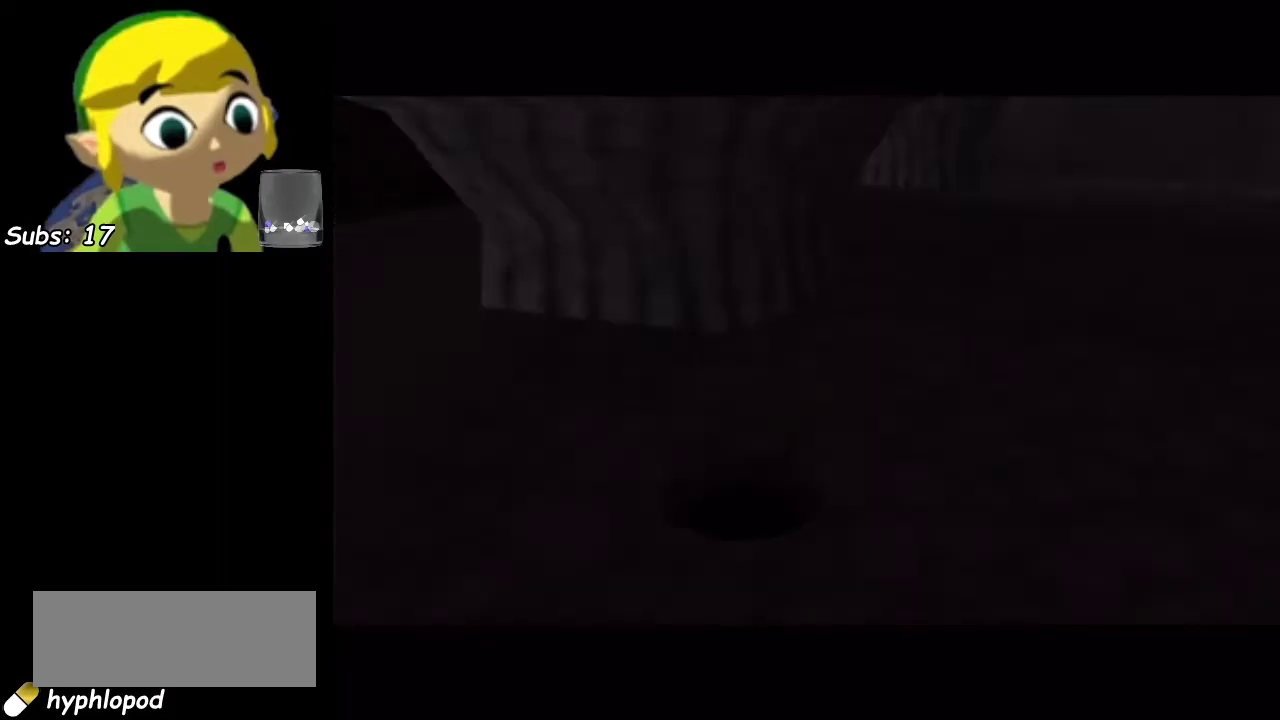
{"dt_ms": 500, "buttons": [], "left_stick": "center", "events": []}
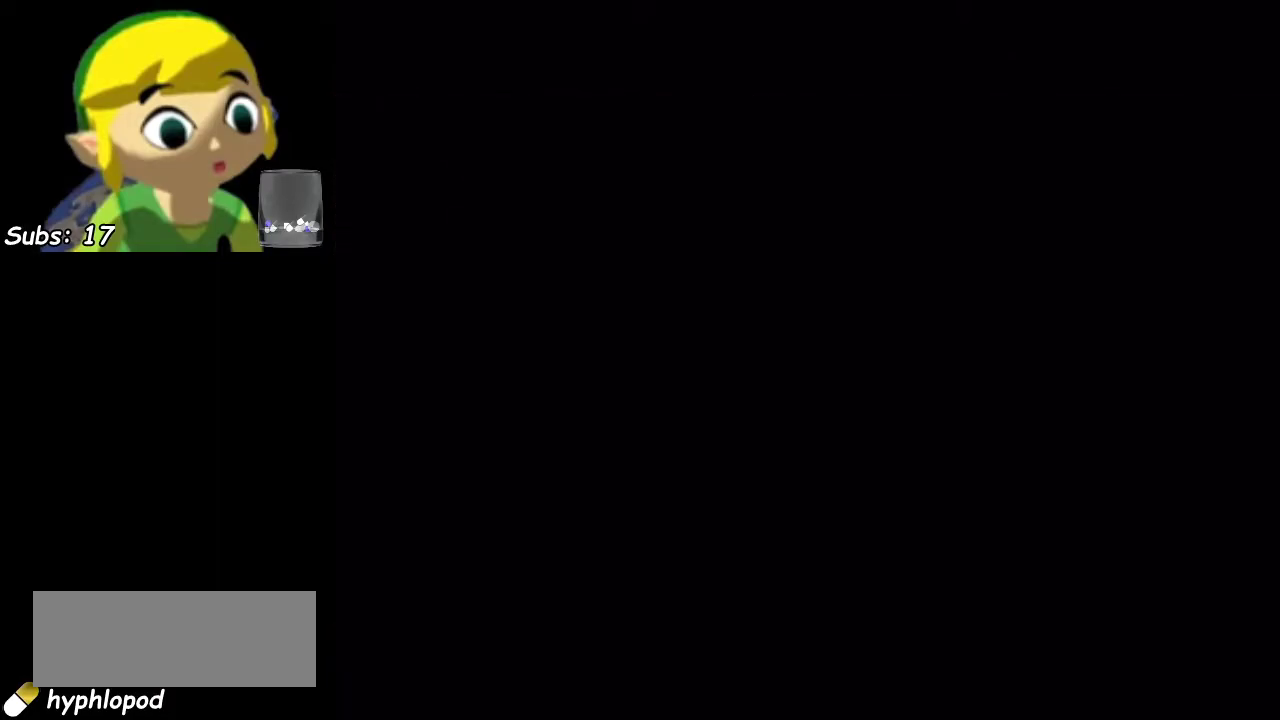
{"dt_ms": 500, "buttons": [], "left_stick": "center", "events": [[67, "L1", "down"], [183, "L1", "up"]]}
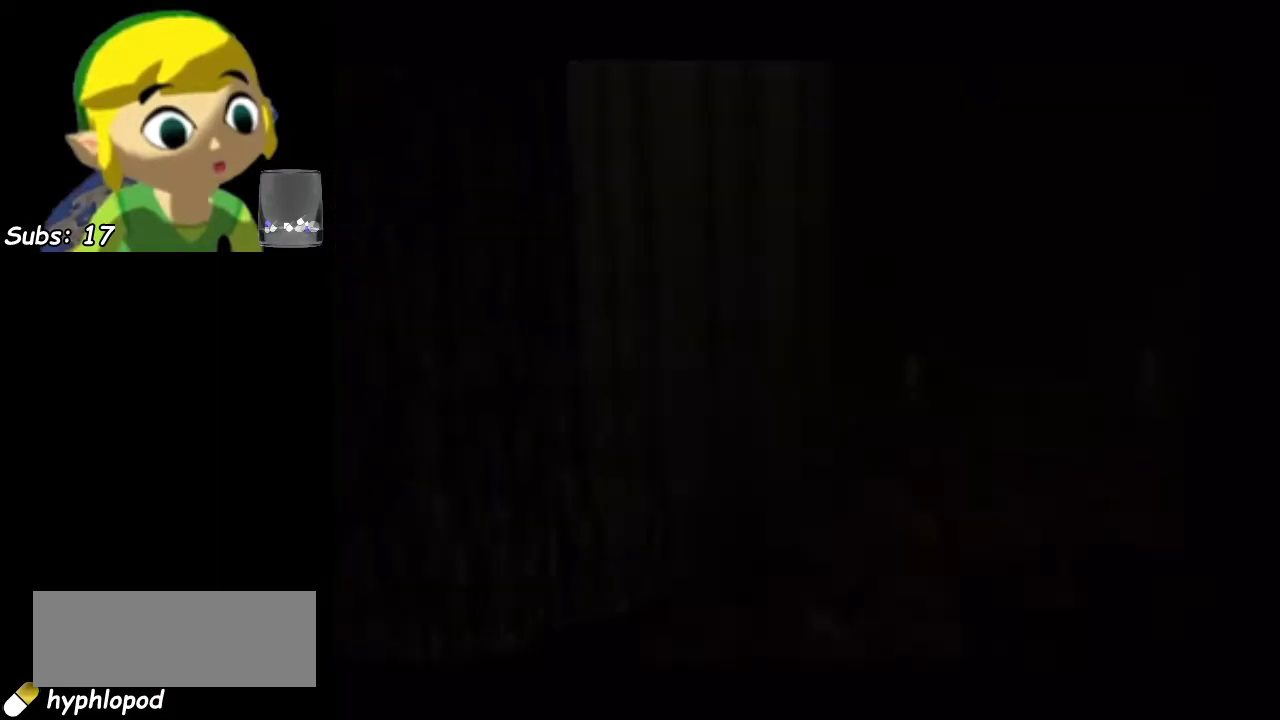
{"dt_ms": 500, "buttons": [], "left_stick": "center", "events": []}
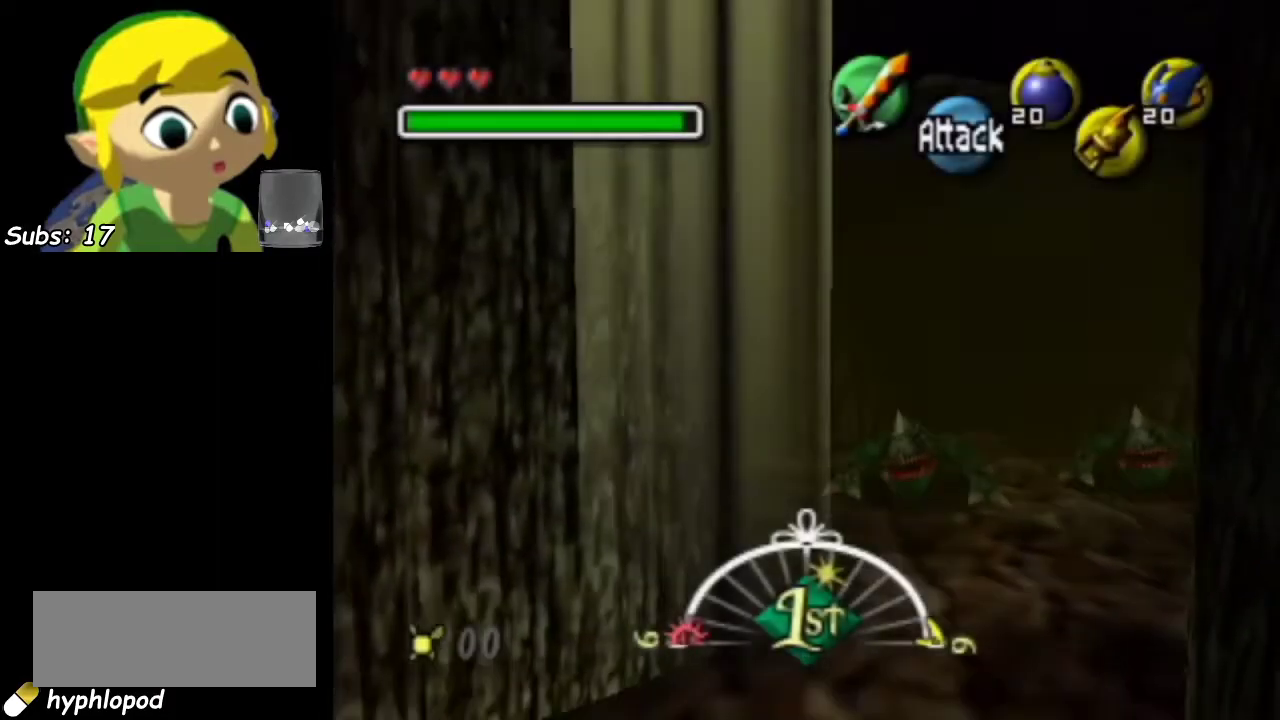
{"dt_ms": 700, "buttons": ["L1"], "left_stick": "center", "events": [[650, "L1", "down"]]}
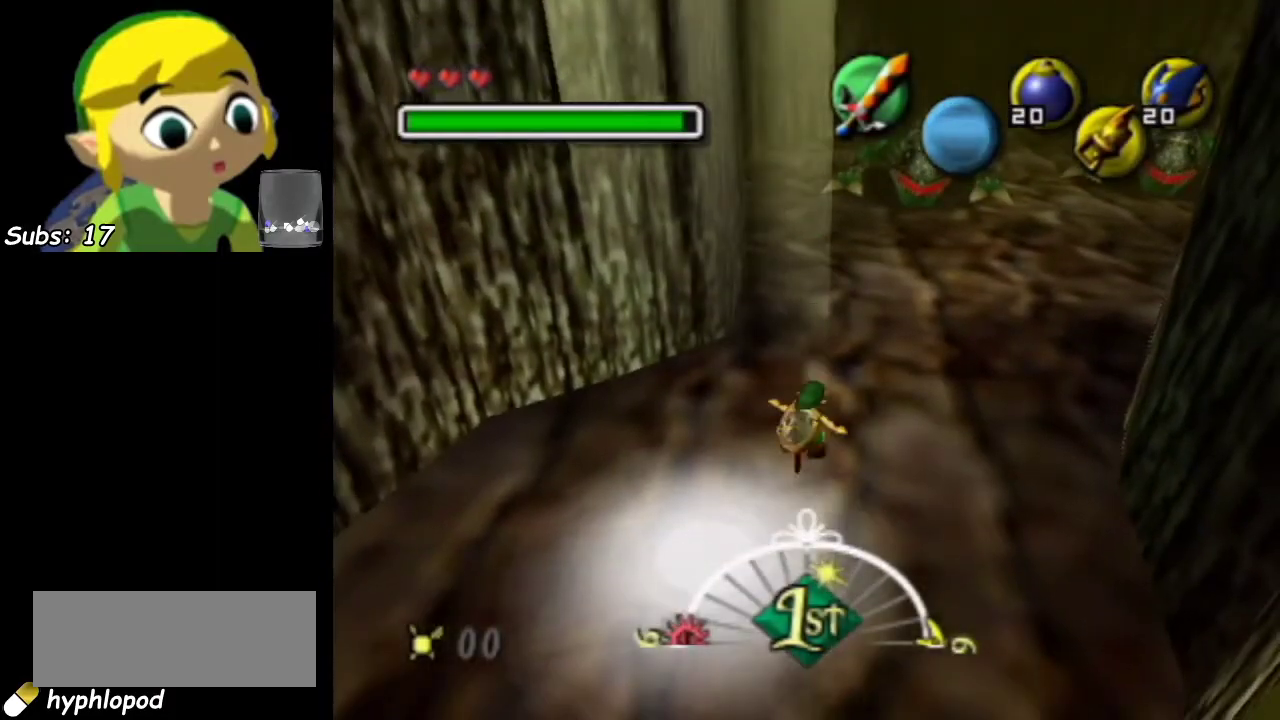
{"dt_ms": 300, "buttons": ["L1"], "left_stick": "center", "events": [[117, "L1", "up"], [267, "L1", "down"]]}
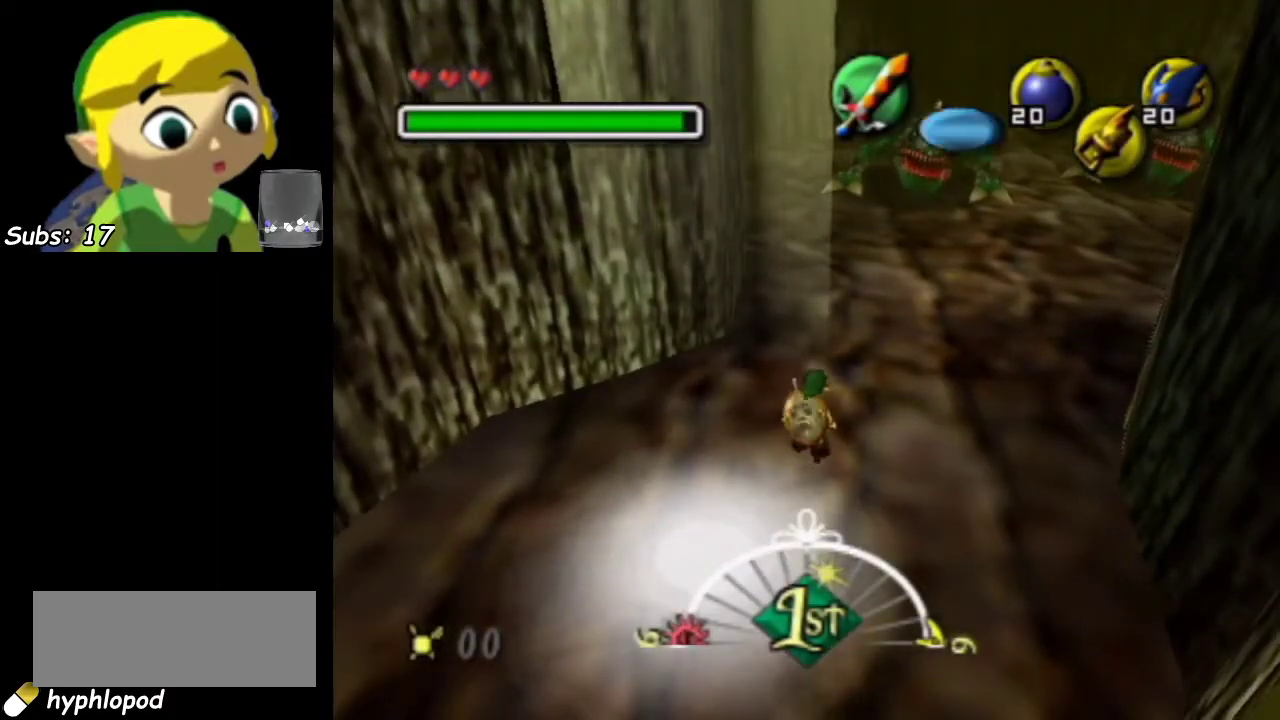
{"dt_ms": 500, "buttons": ["L1"], "left_stick": "up", "events": [[383, "left_stick", "up"]]}